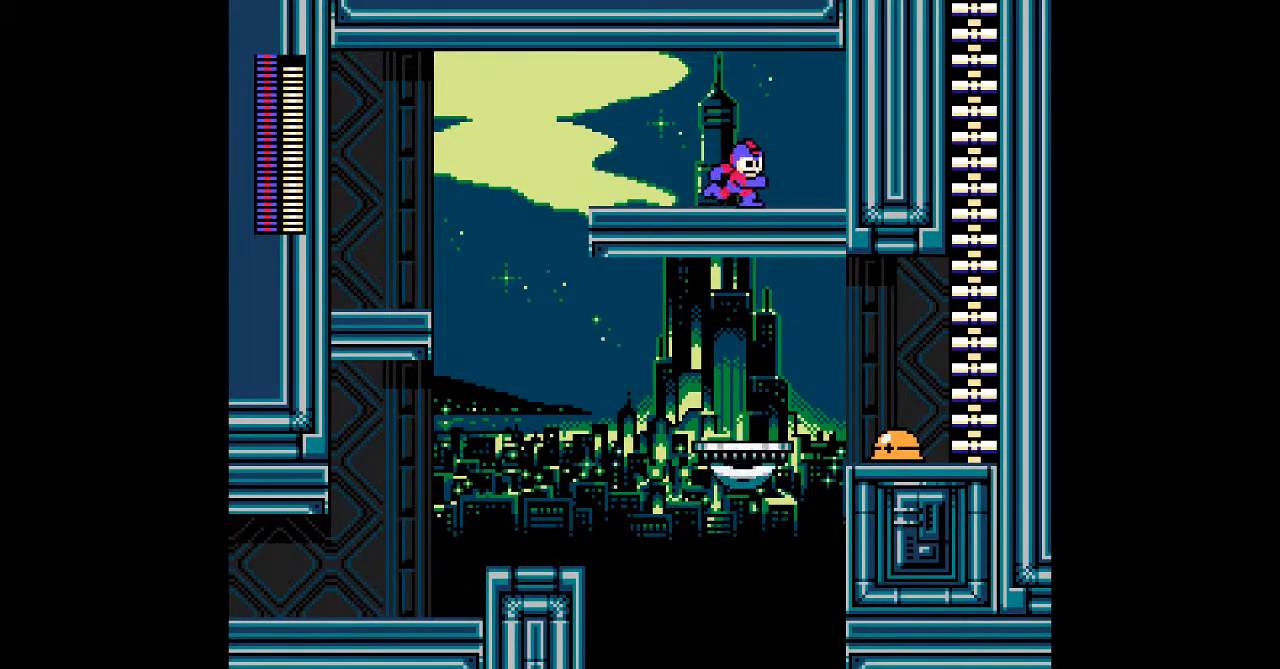
Gameplay with a controller; each line is a JSON object with the inputs held at the frame after it. "events" lists button and stick changes between this image and that frame as [ms after this image, input, new state], when the widget could be followed in between. Not read: C L3 R3.
{"buttons": [], "events": [[133, "DPAD_RIGHT", "up"], [233, "A", "down"], [333, "A", "up"]]}
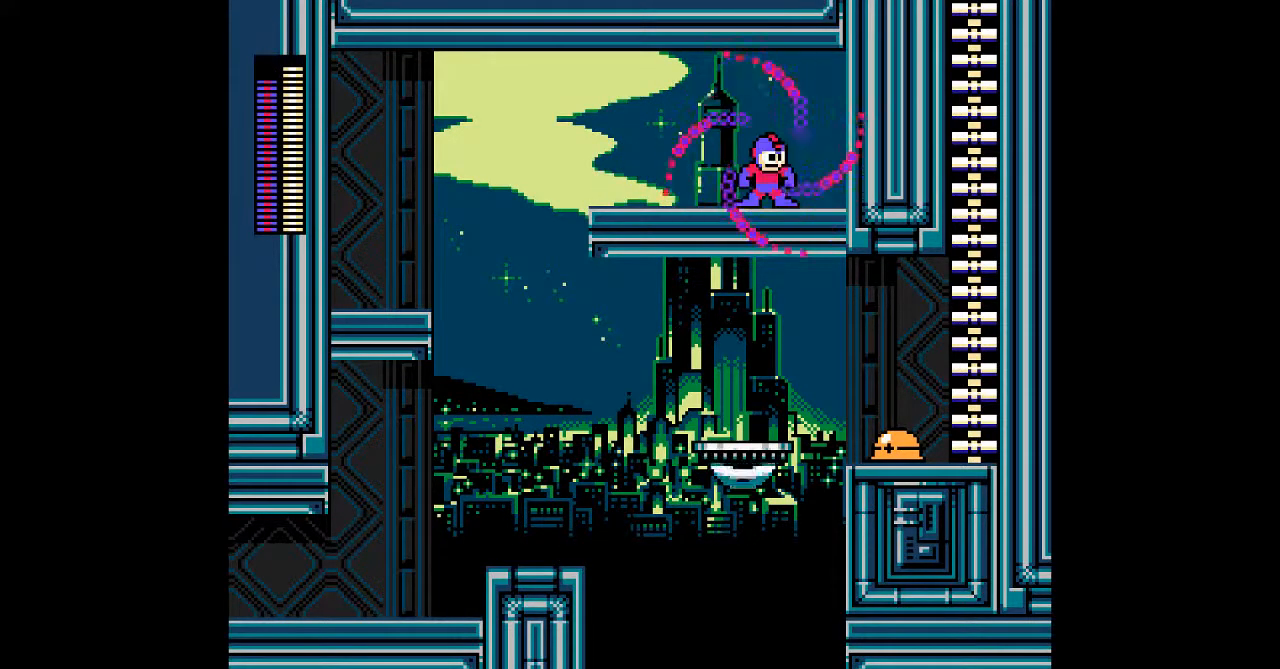
{"buttons": [], "events": [[317, "DPAD_RIGHT", "down"], [450, "DPAD_RIGHT", "up"]]}
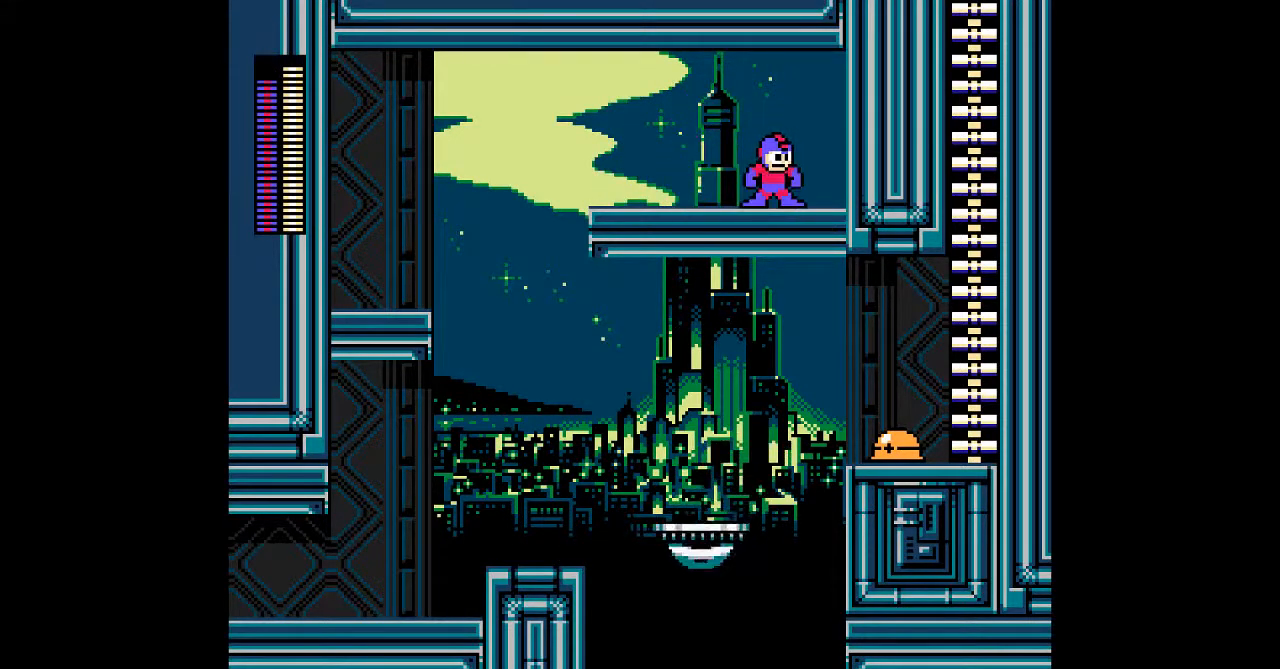
{"buttons": ["A"], "events": [[133, "A", "down"]]}
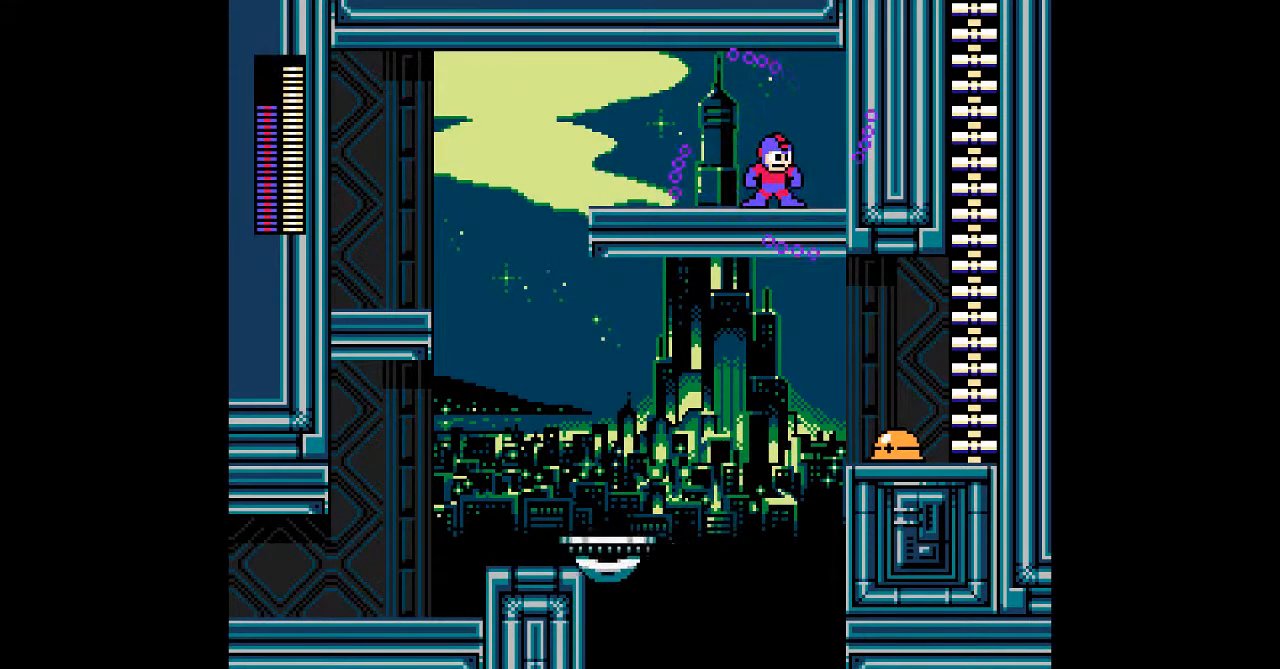
{"buttons": ["DPAD_LEFT"], "events": [[383, "A", "up"], [450, "DPAD_LEFT", "down"]]}
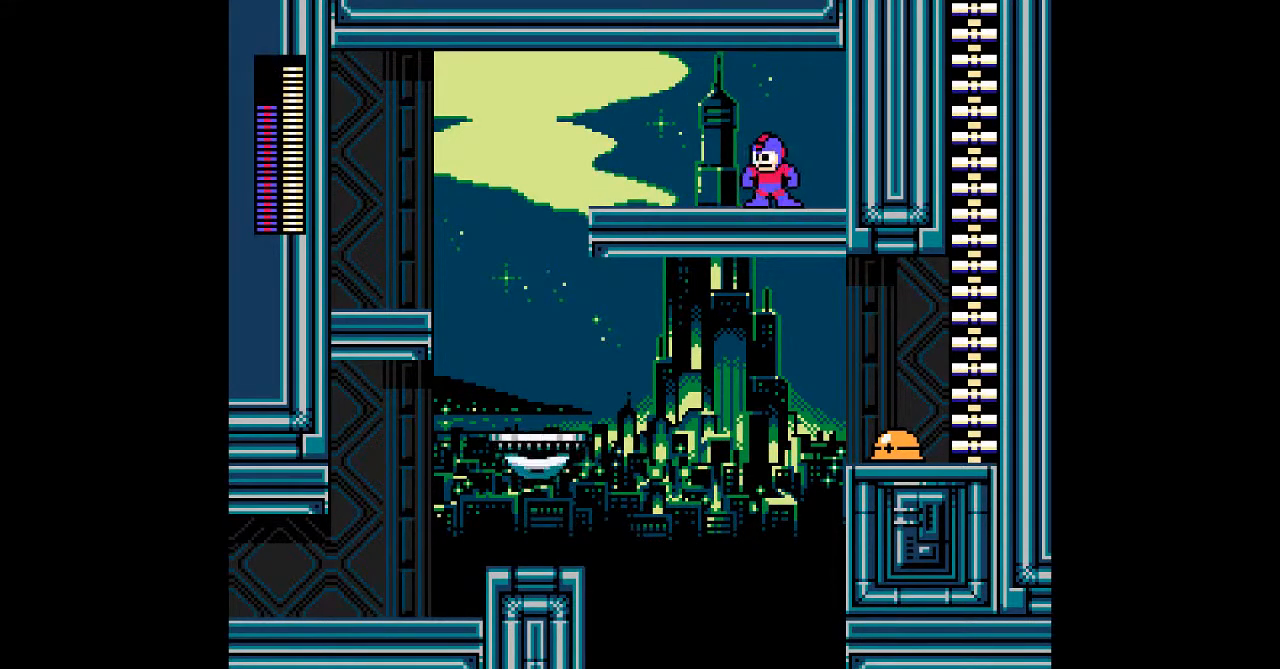
{"buttons": ["DPAD_LEFT"], "events": []}
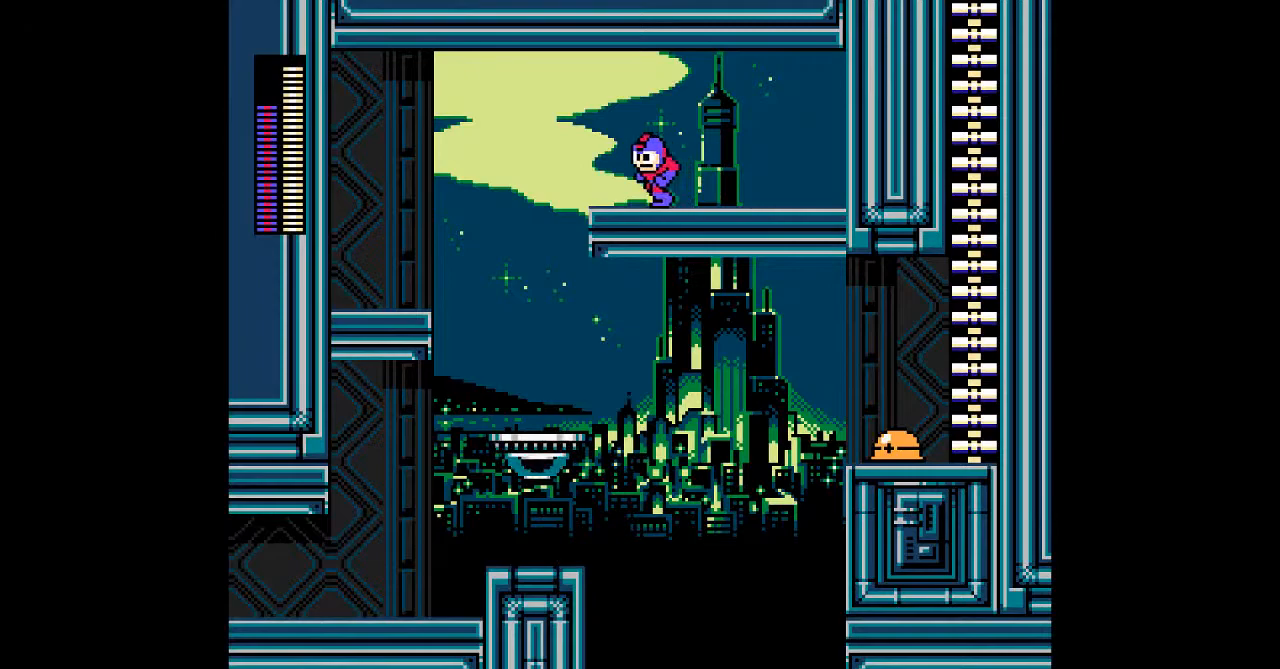
{"buttons": ["B", "DPAD_LEFT"], "events": [[317, "B", "down"]]}
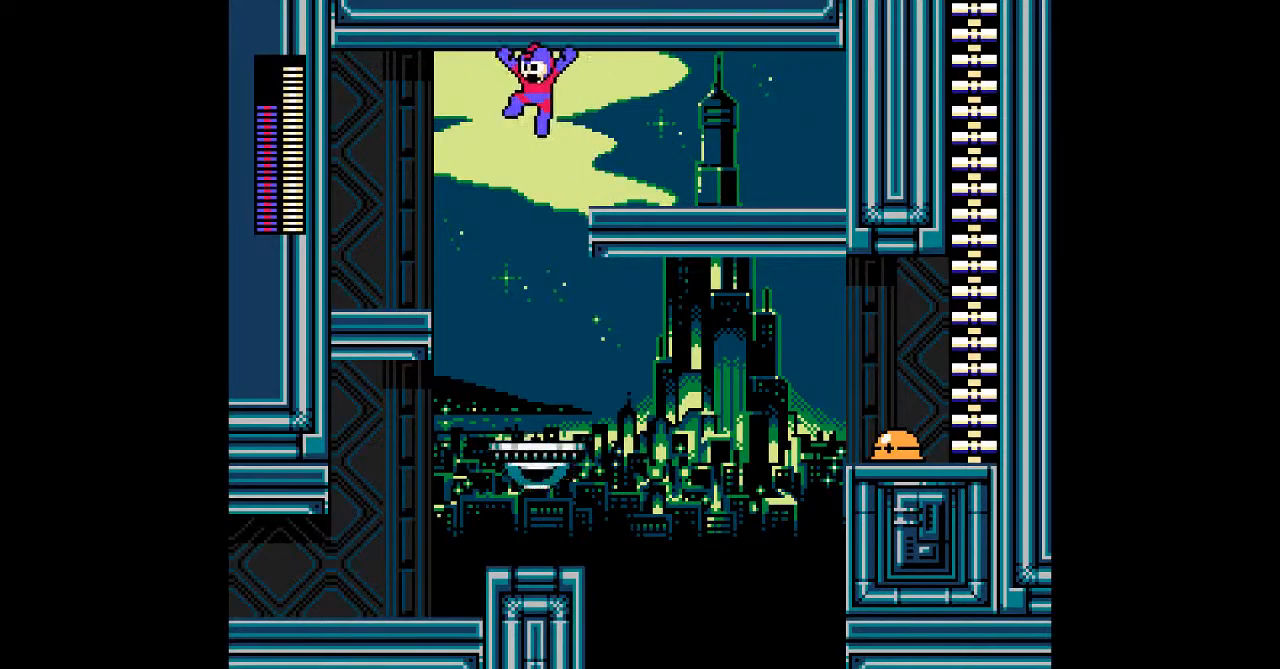
{"buttons": [], "events": [[17, "B", "up"], [133, "DPAD_LEFT", "up"], [367, "DPAD_RIGHT", "down"], [467, "DPAD_RIGHT", "up"]]}
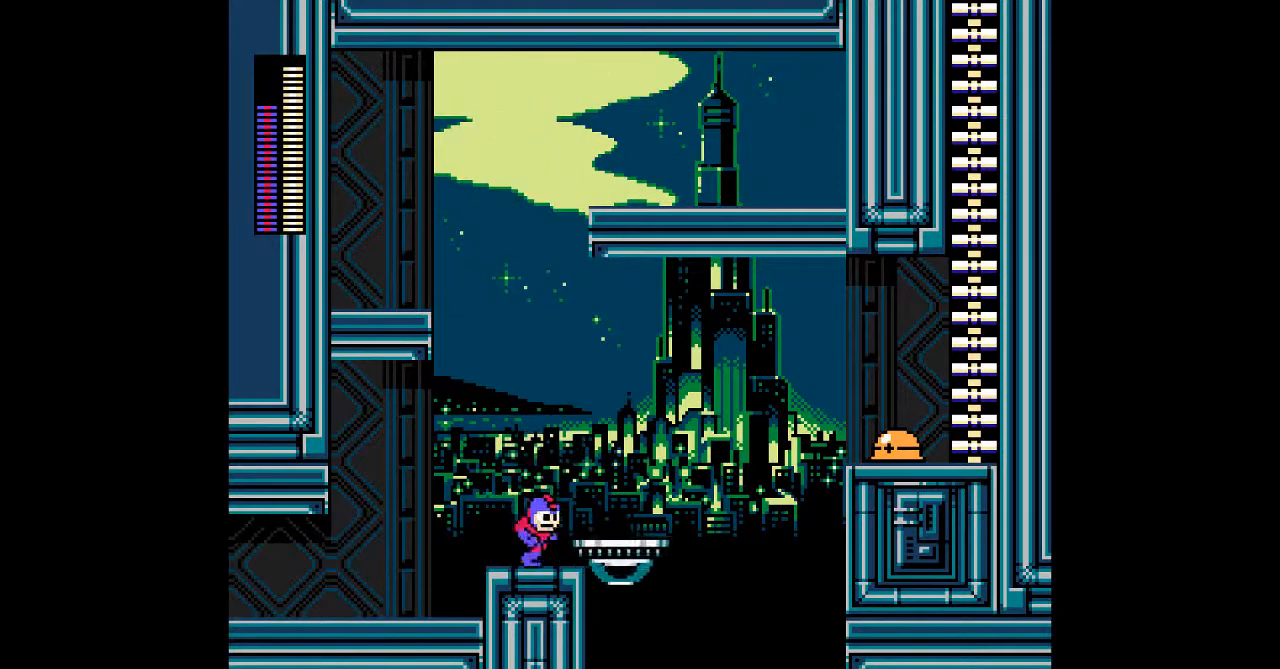
{"buttons": [], "events": []}
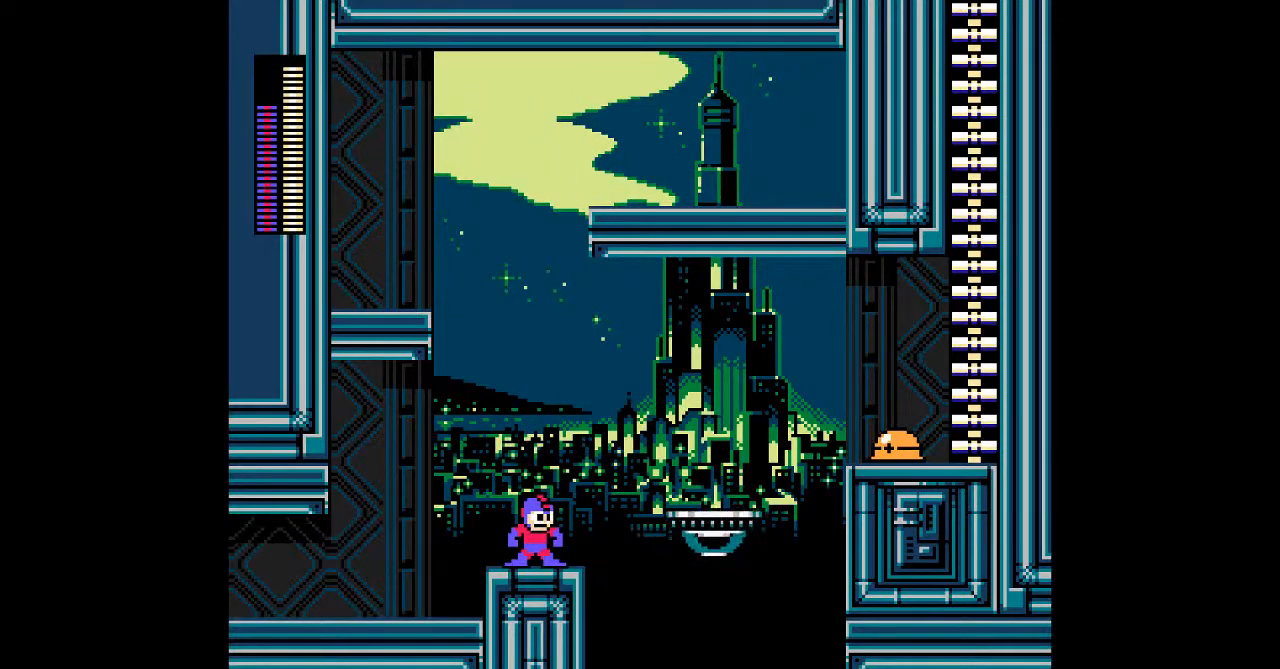
{"buttons": [], "events": []}
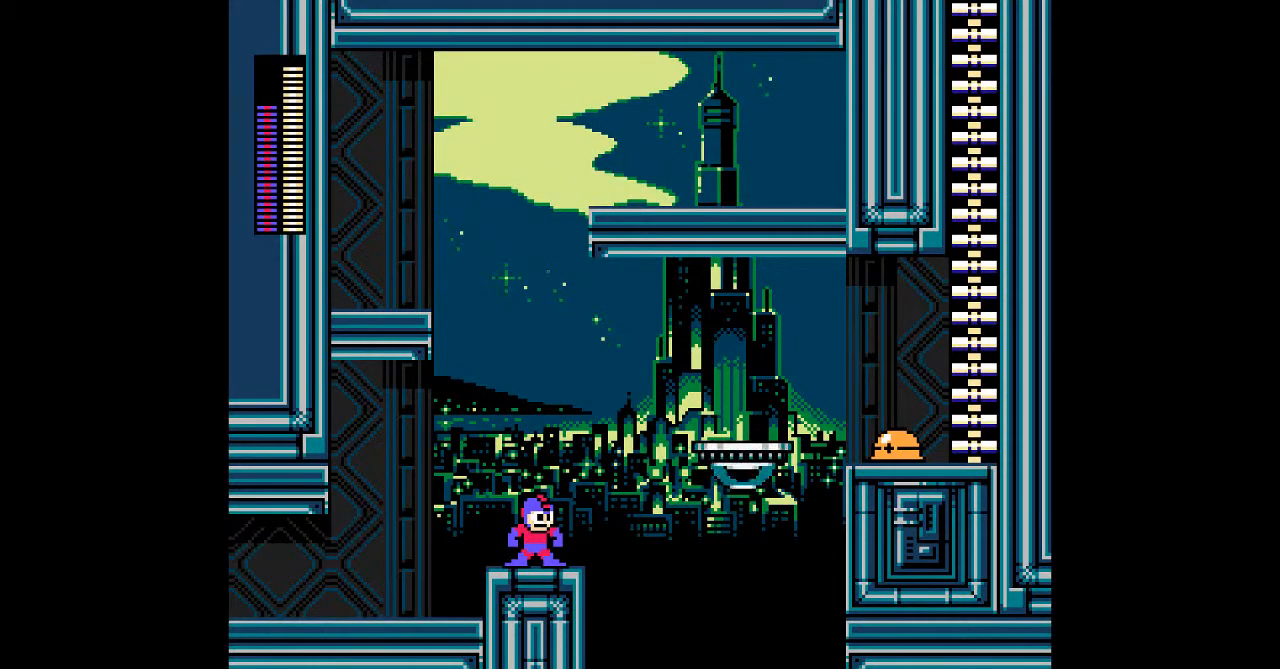
{"buttons": [], "events": []}
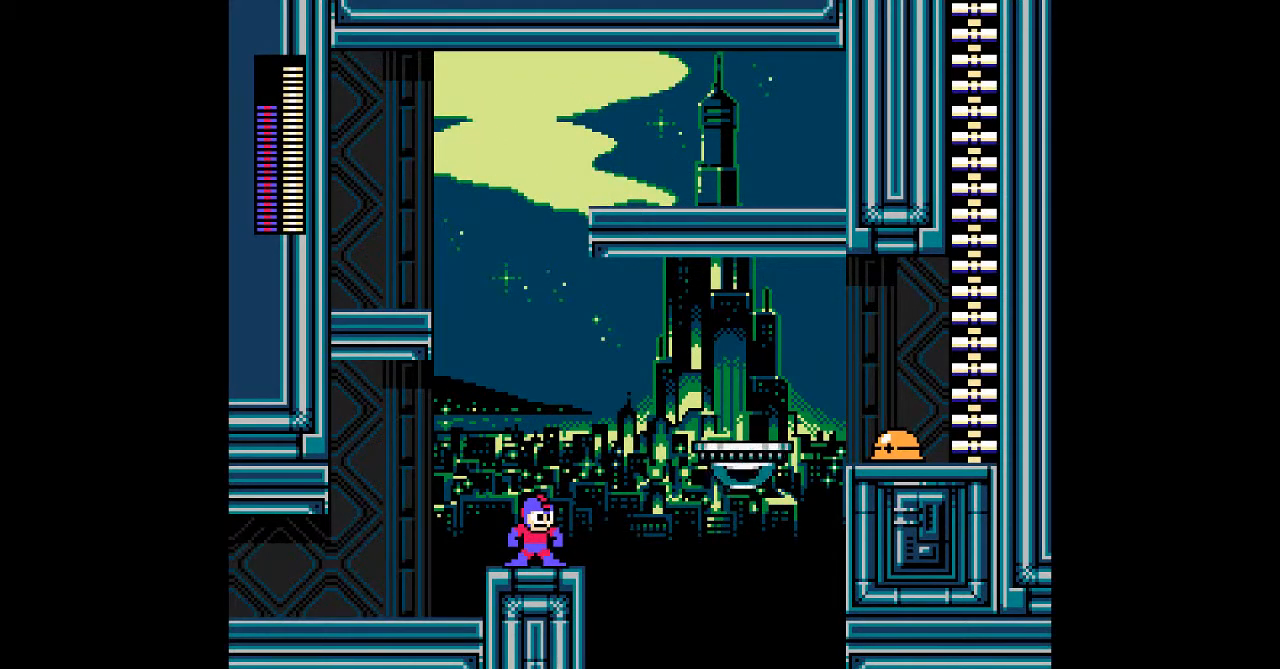
{"buttons": ["B"], "events": [[117, "B", "down"], [250, "DPAD_RIGHT", "down"], [500, "DPAD_RIGHT", "up"]]}
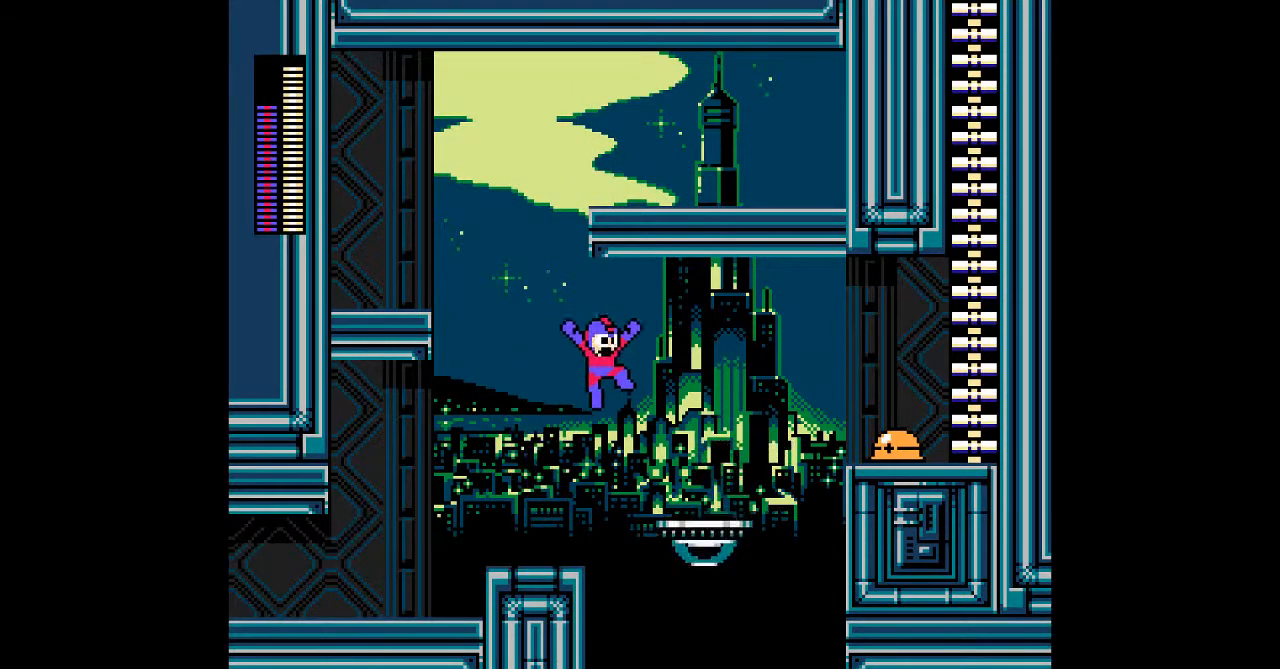
{"buttons": [], "events": [[67, "B", "up"], [150, "DPAD_RIGHT", "down"], [300, "DPAD_RIGHT", "up"]]}
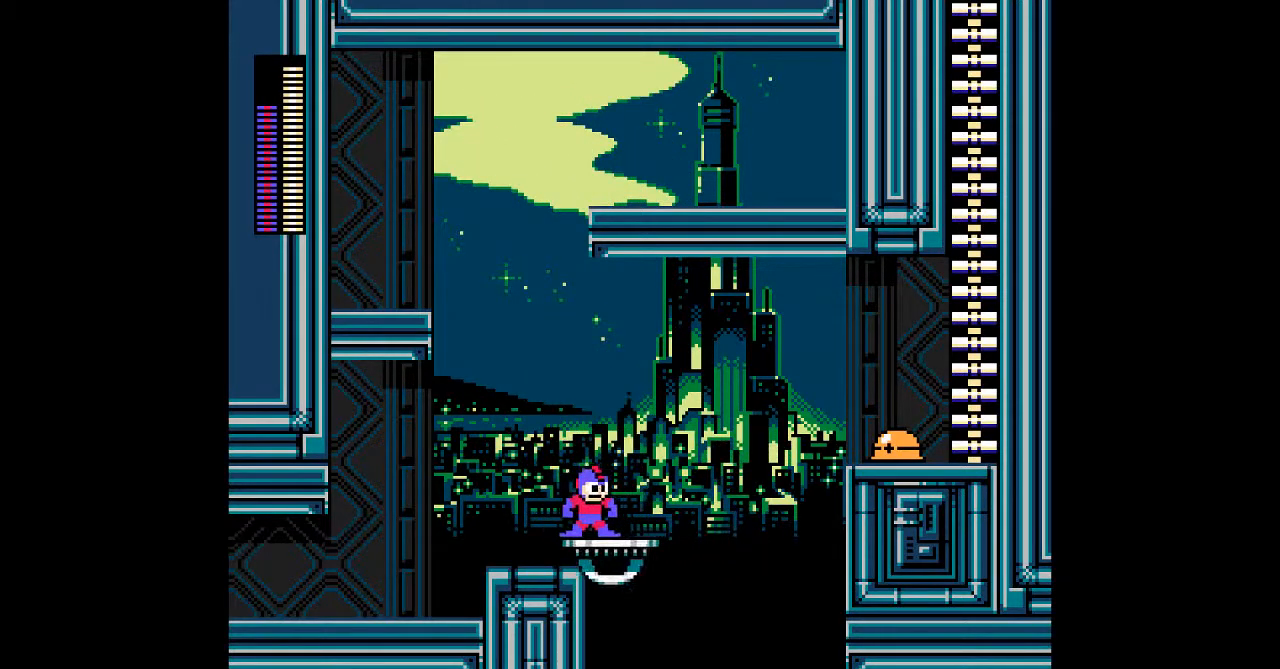
{"buttons": ["DPAD_RIGHT"], "events": [[83, "DPAD_RIGHT", "down"], [217, "DPAD_RIGHT", "up"], [500, "DPAD_RIGHT", "down"]]}
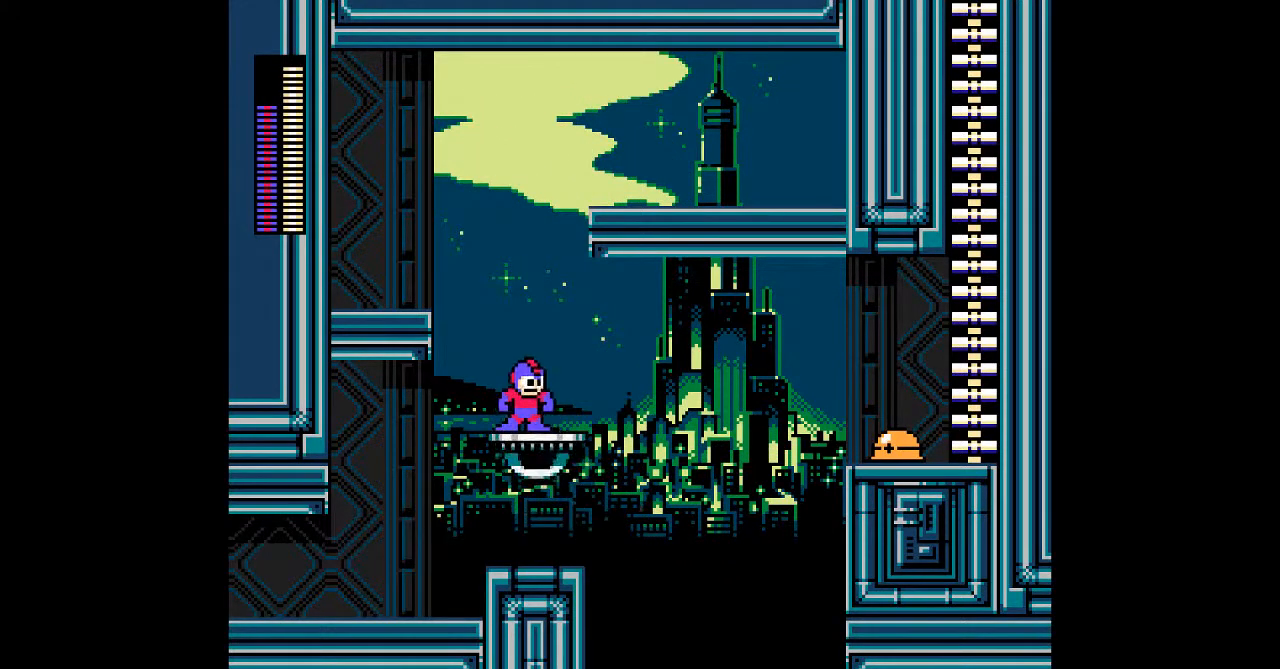
{"buttons": ["DPAD_RIGHT"], "events": [[117, "DPAD_RIGHT", "up"], [433, "DPAD_RIGHT", "down"]]}
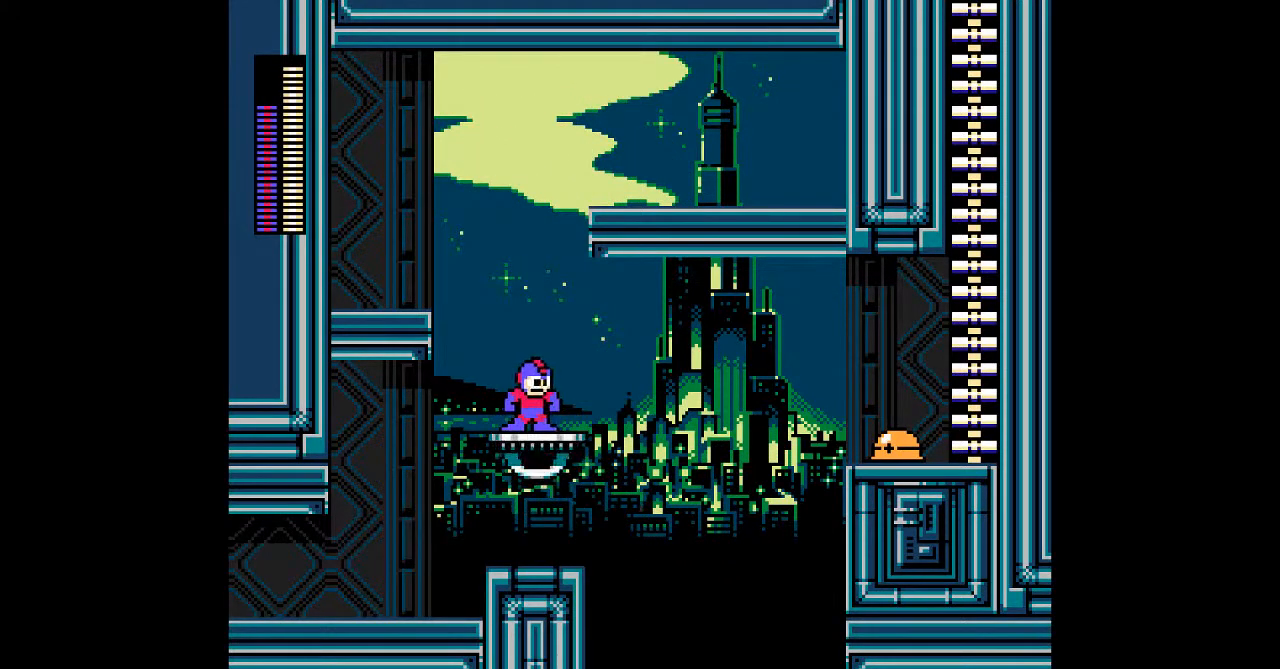
{"buttons": [], "events": [[133, "DPAD_RIGHT", "up"]]}
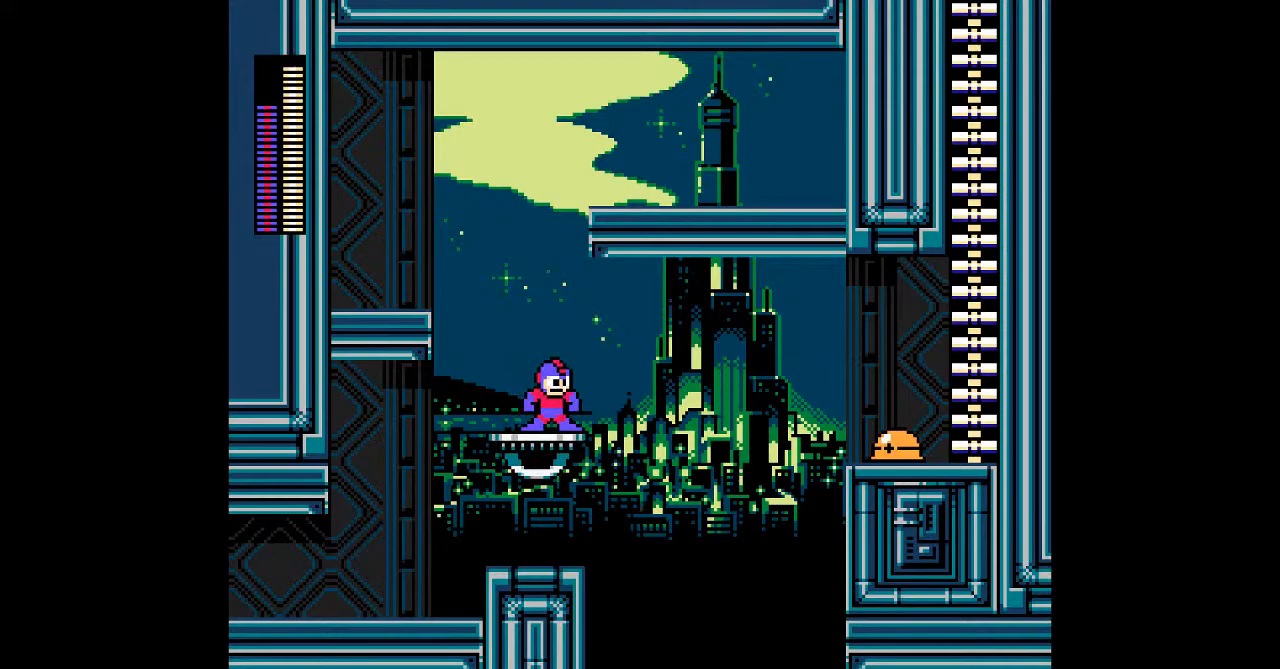
{"buttons": [], "events": []}
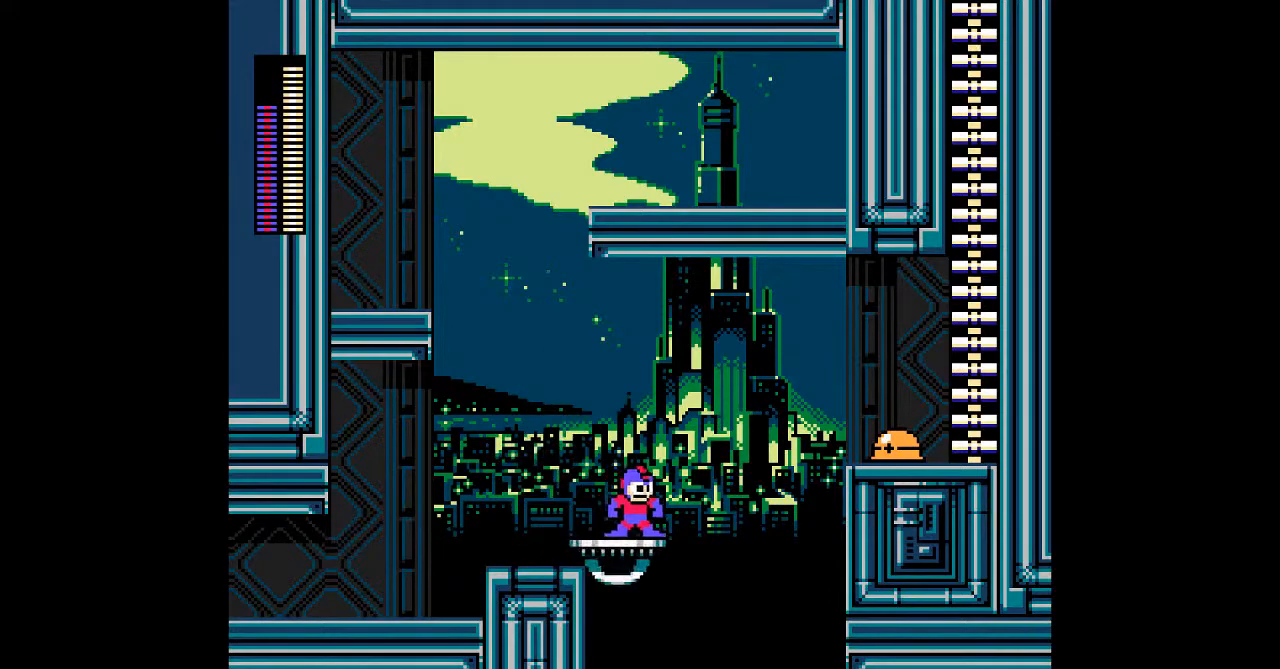
{"buttons": ["A"], "events": [[483, "A", "down"]]}
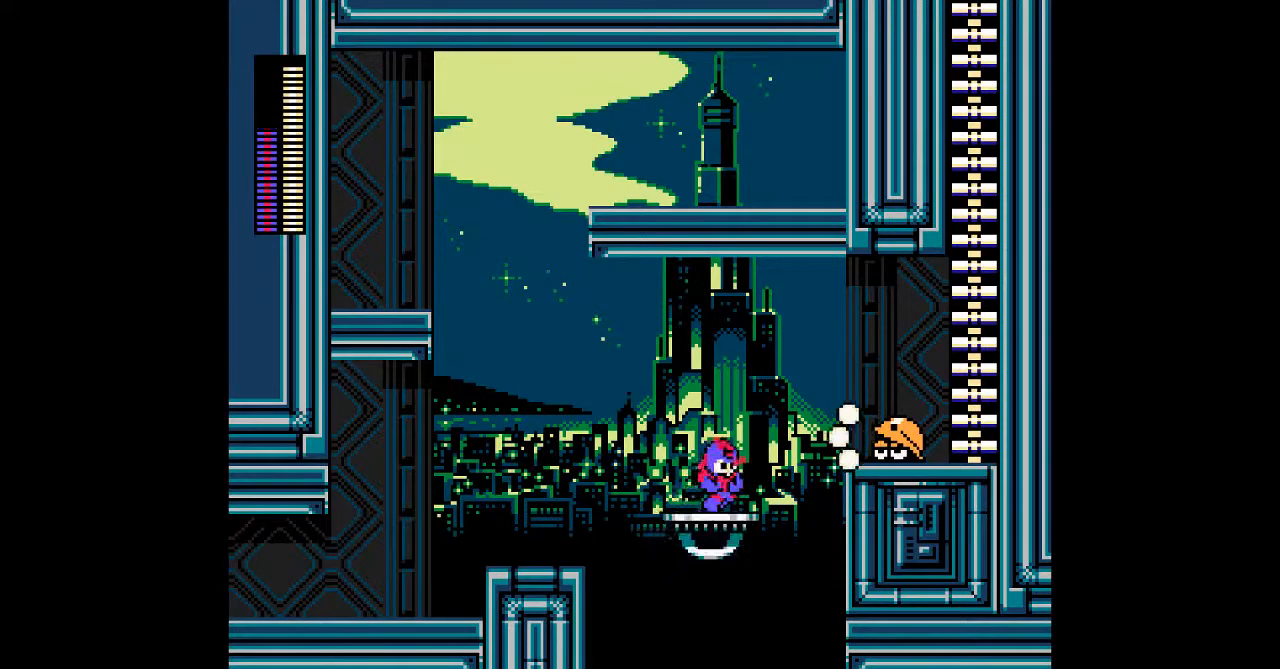
{"buttons": [], "events": [[117, "A", "up"]]}
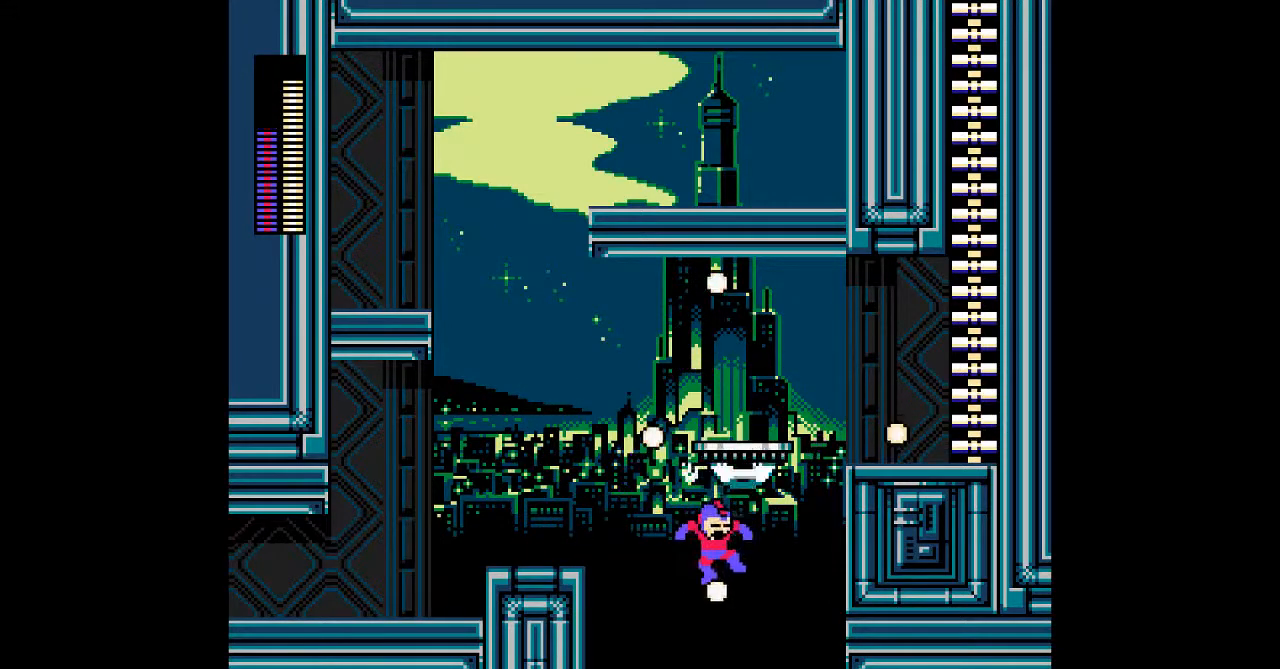
{"buttons": ["B", "DPAD_LEFT"], "events": [[350, "B", "down"], [417, "DPAD_LEFT", "down"]]}
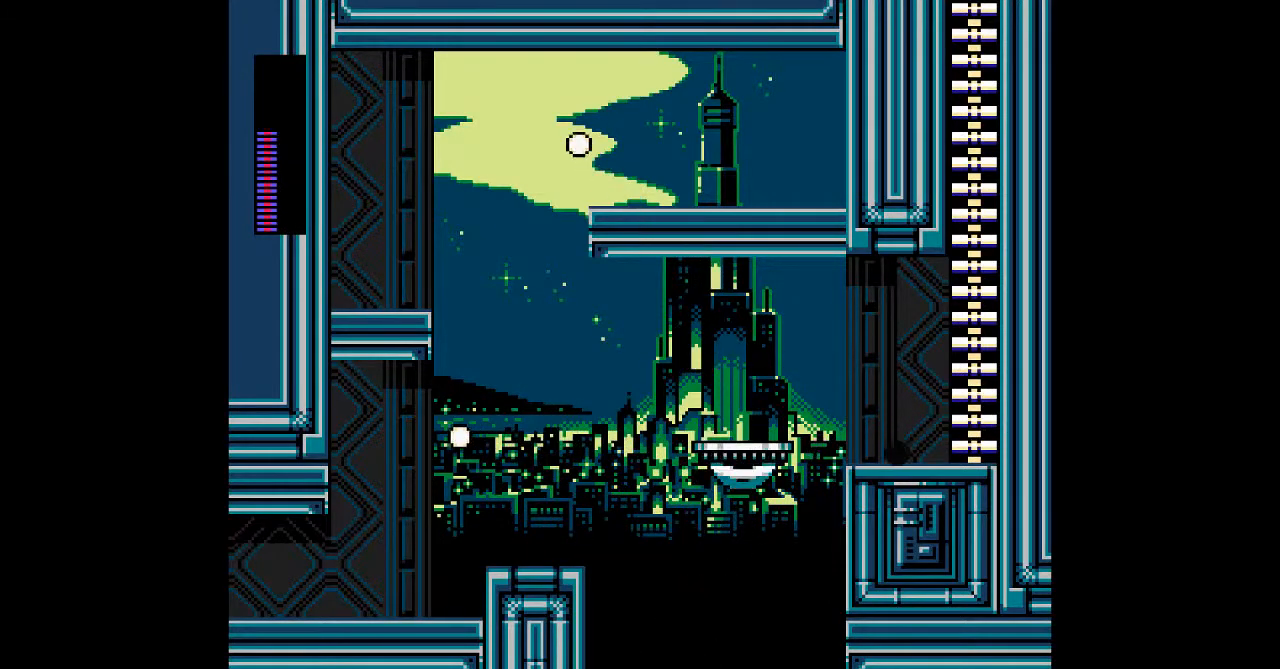
{"buttons": [], "events": [[17, "DPAD_LEFT", "up"], [133, "B", "up"]]}
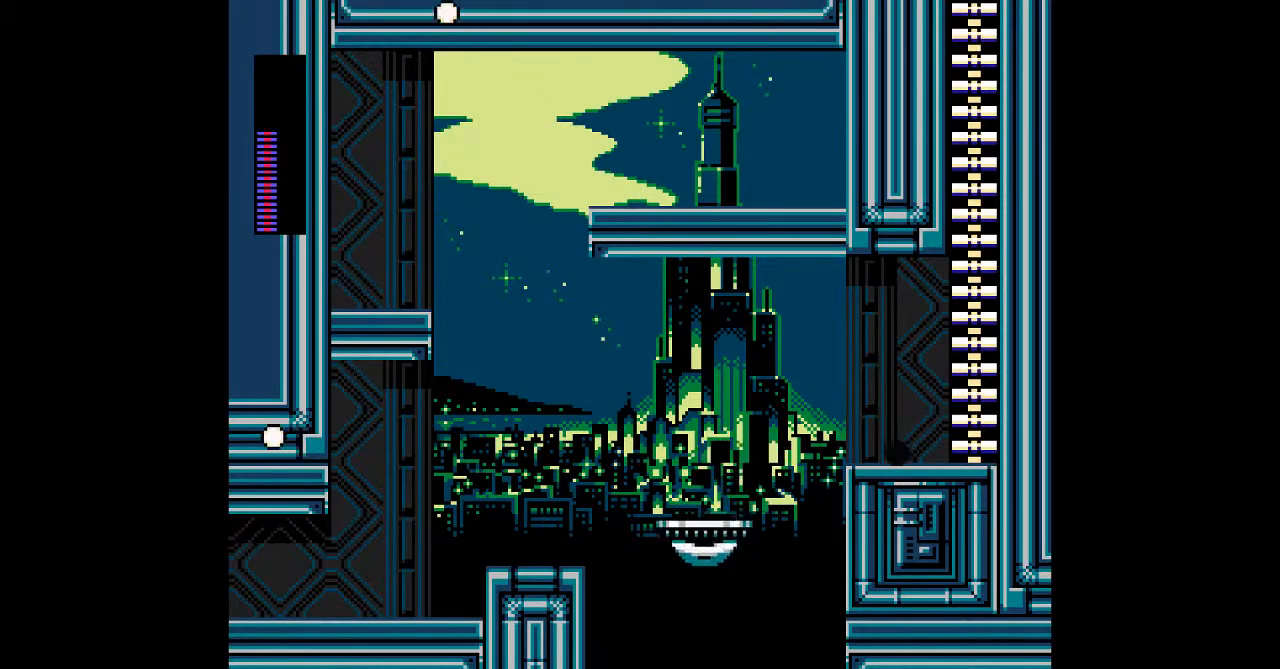
{"buttons": [], "events": []}
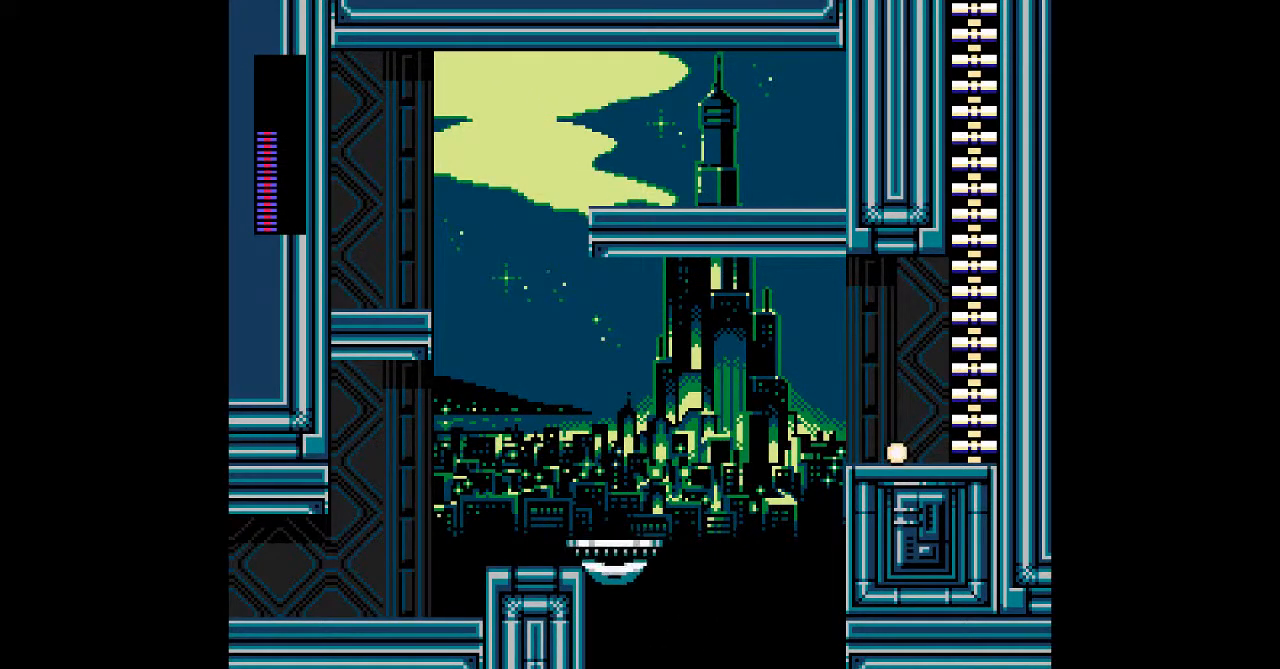
{"buttons": [], "events": []}
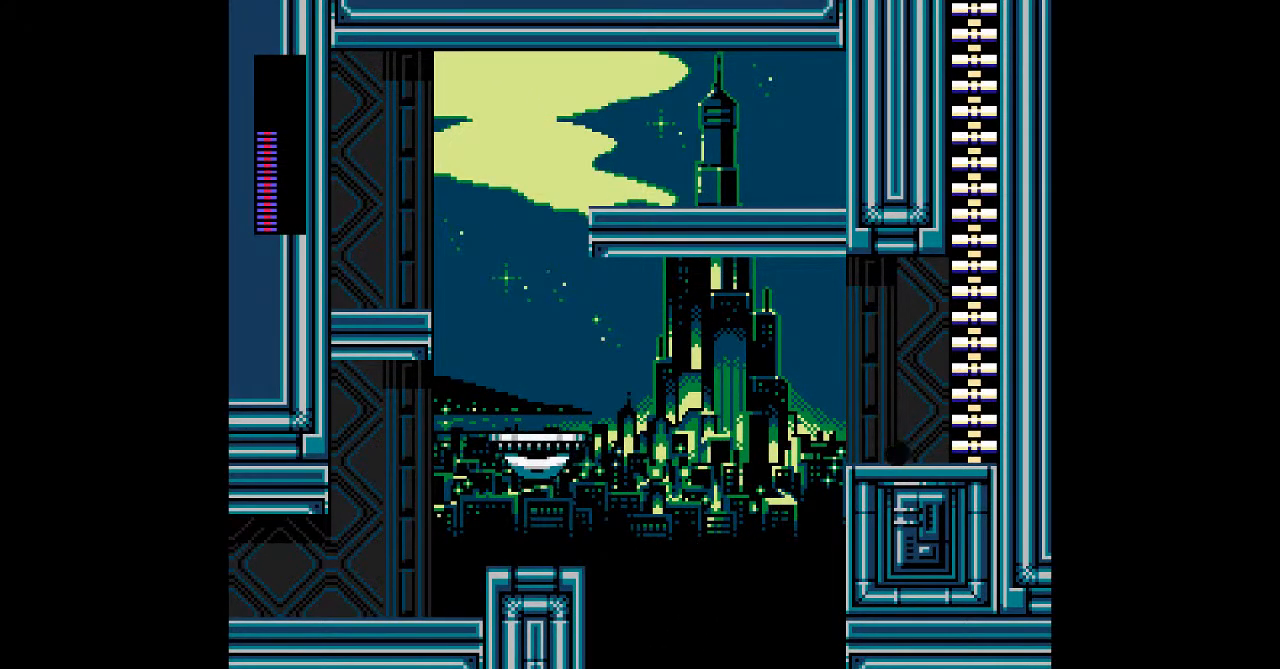
{"buttons": [], "events": []}
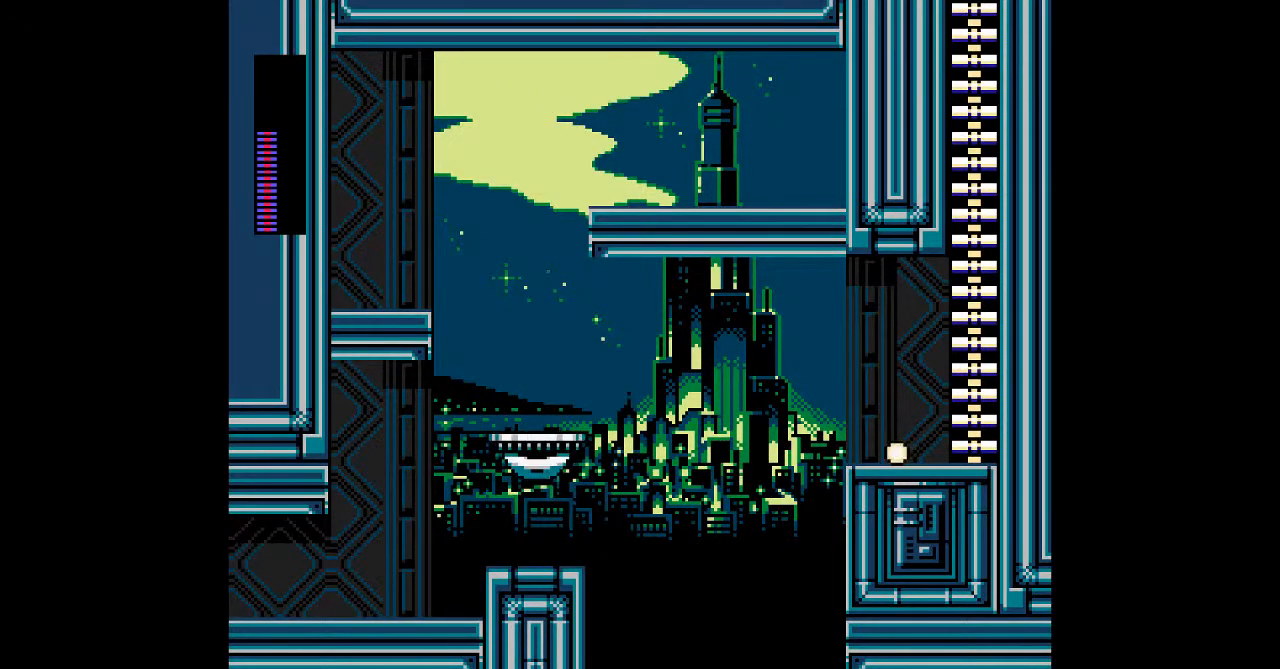
{"buttons": [], "events": []}
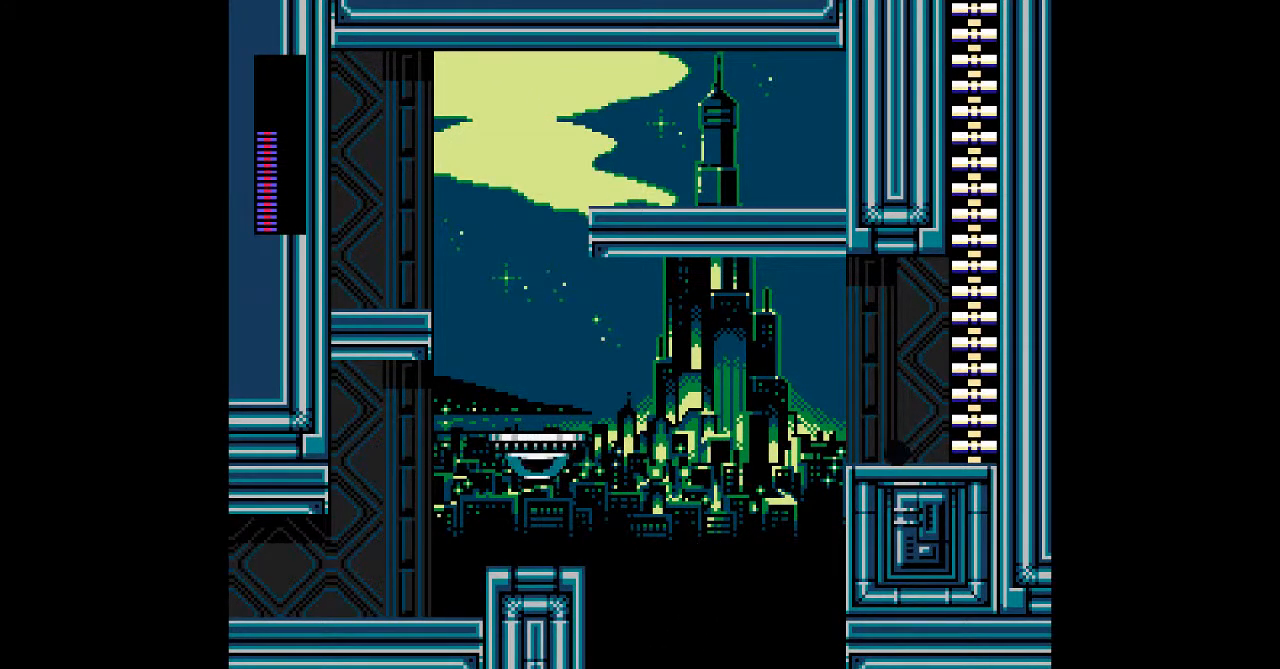
{"buttons": [], "events": []}